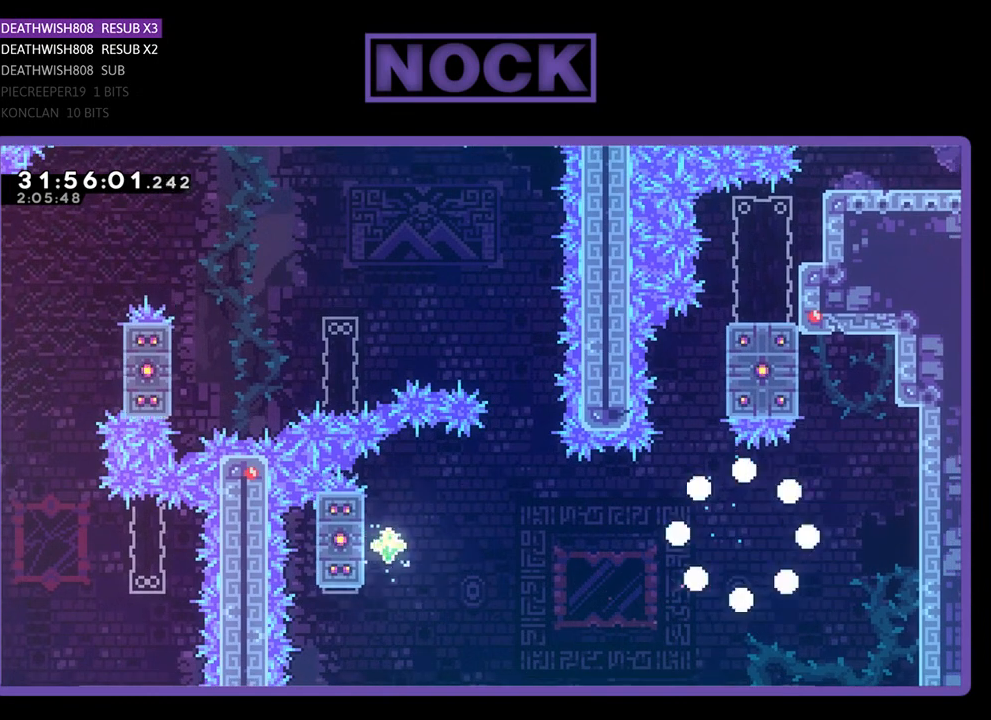
Gameplay with a controller (PlayStation layout); each line is a JSON object with the inputs held at the frame after it. "events" lists button and stick changes between this image and that frame as [ms after this image, input, new state], when the widget could be followed in between. Not read: right_stick.
{"buttons": [], "left_stick": "center", "events": []}
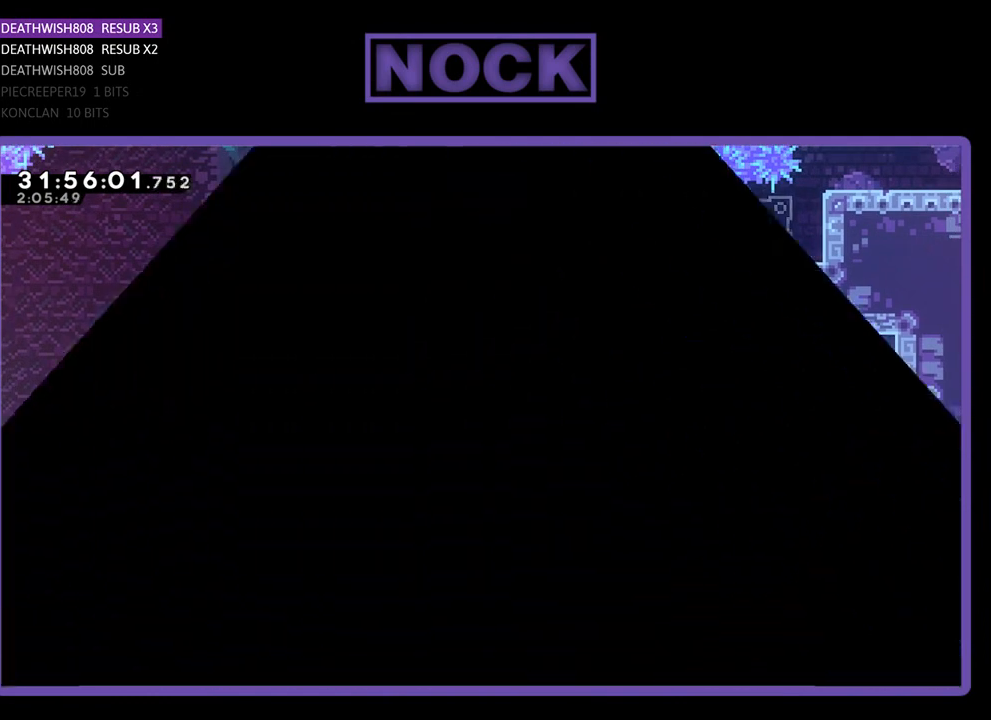
{"buttons": ["R2"], "left_stick": "center", "events": [[467, "R2", "down"]]}
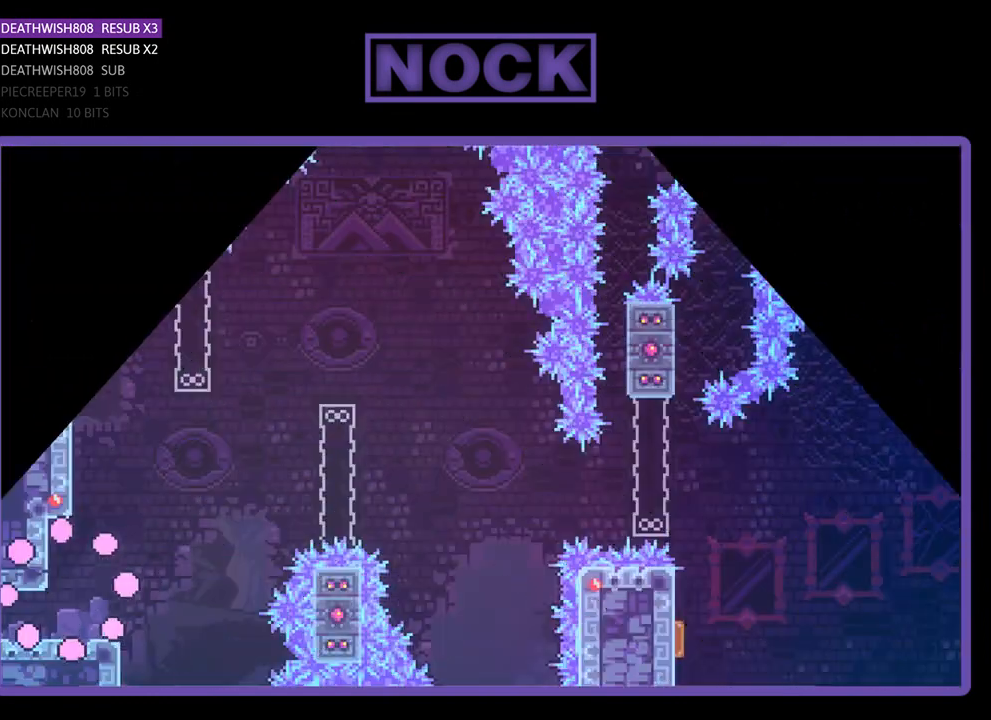
{"buttons": ["R2", "DPAD_RIGHT"], "left_stick": "center", "events": [[100, "DPAD_RIGHT", "down"]]}
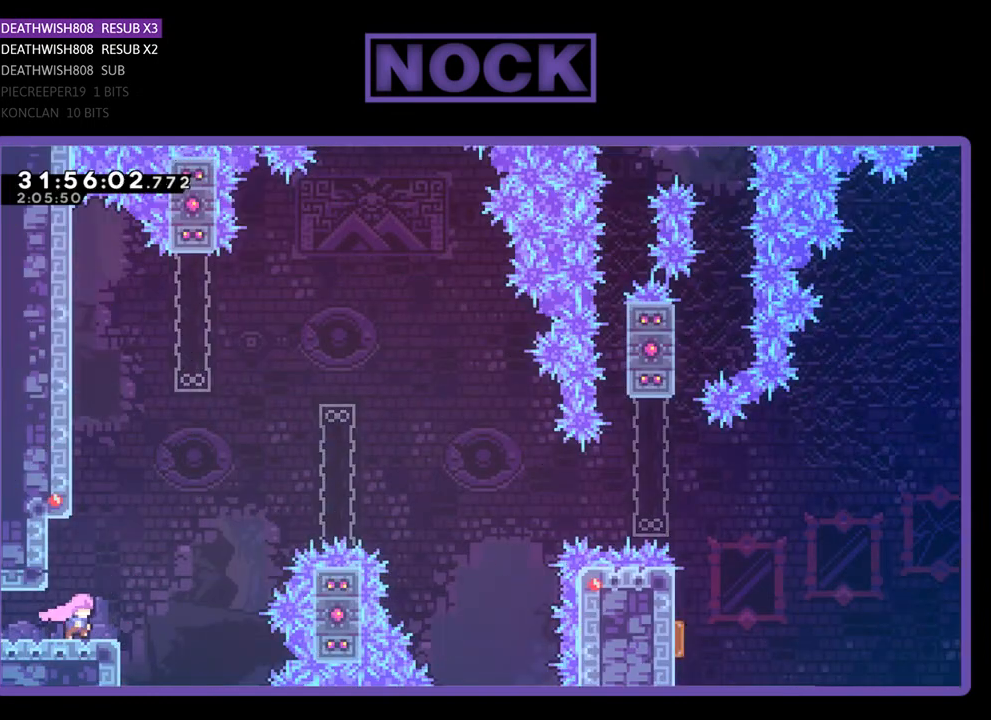
{"buttons": ["CIRCLE", "R2", "DPAD_UP", "DPAD_RIGHT"], "left_stick": "center", "events": [[167, "CROSS", "down"], [200, "DPAD_UP", "down"], [367, "CROSS", "up"], [400, "CIRCLE", "down"]]}
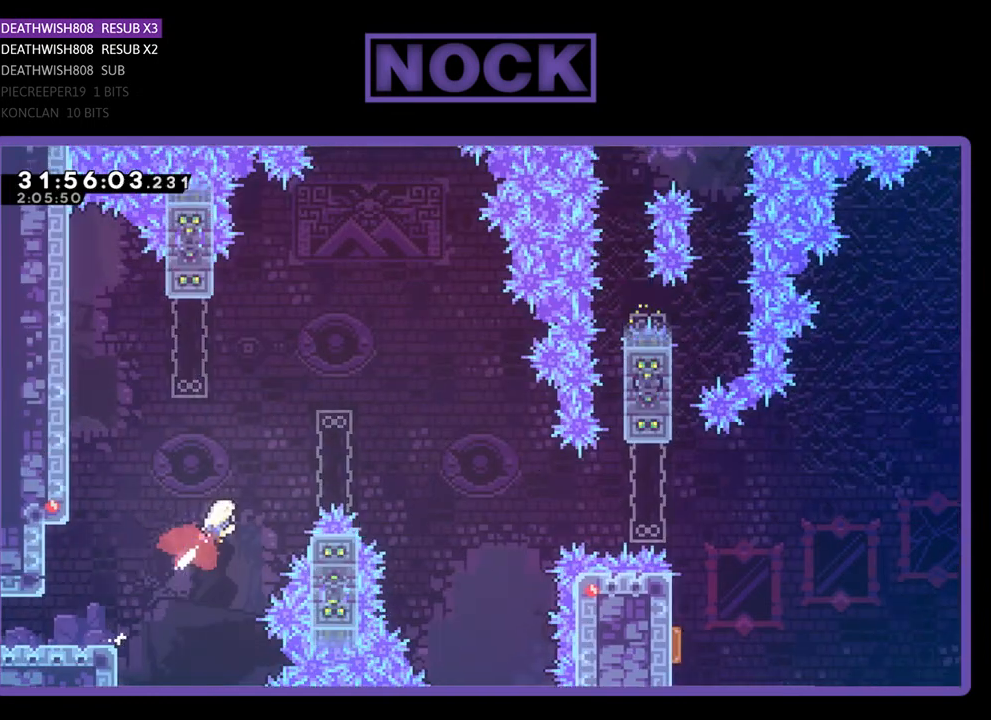
{"buttons": ["R2", "DPAD_UP", "DPAD_RIGHT"], "left_stick": "center", "events": [[367, "CIRCLE", "up"]]}
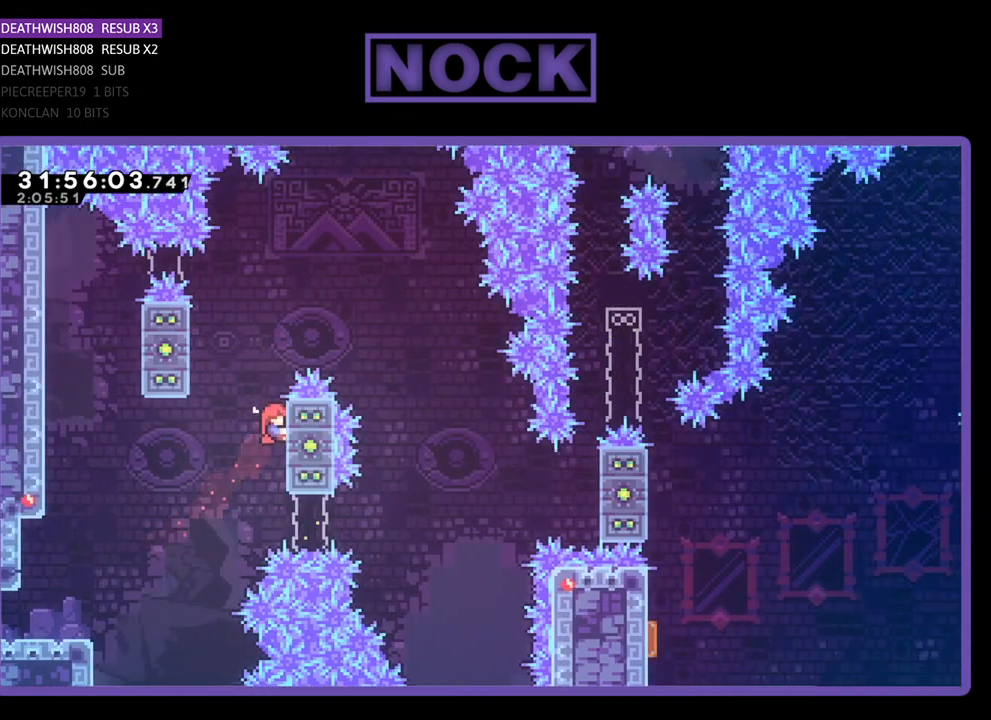
{"buttons": ["CROSS", "R2", "DPAD_RIGHT"], "left_stick": "center", "events": [[100, "CROSS", "down"], [167, "DPAD_UP", "up"]]}
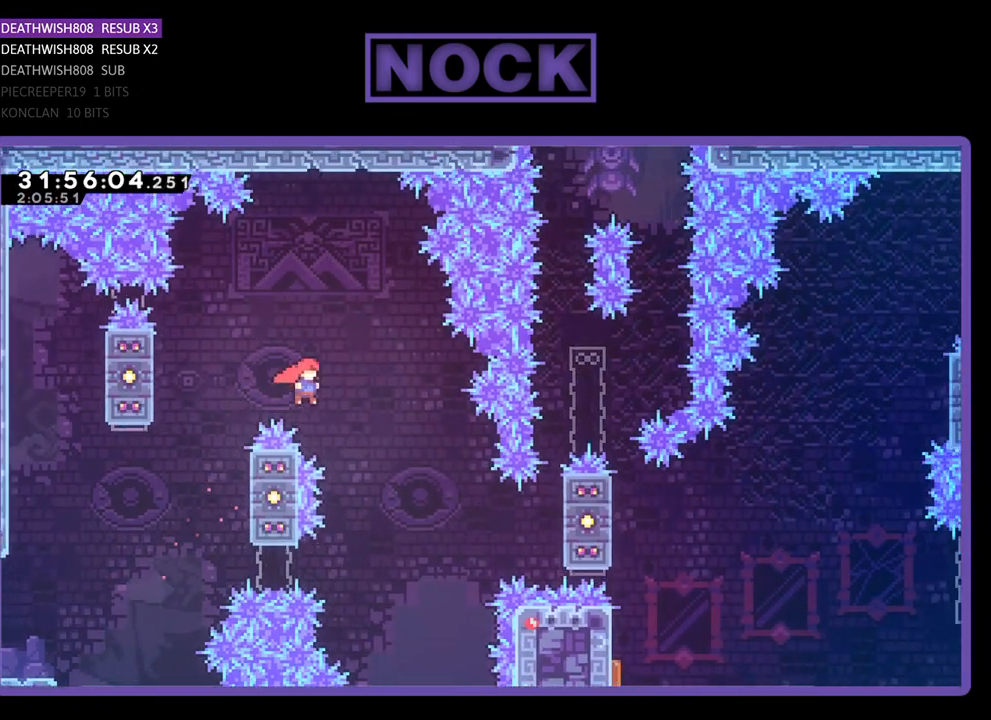
{"buttons": ["CIRCLE", "R2", "DPAD_RIGHT"], "left_stick": "center", "events": [[200, "CROSS", "up"], [333, "CIRCLE", "down"]]}
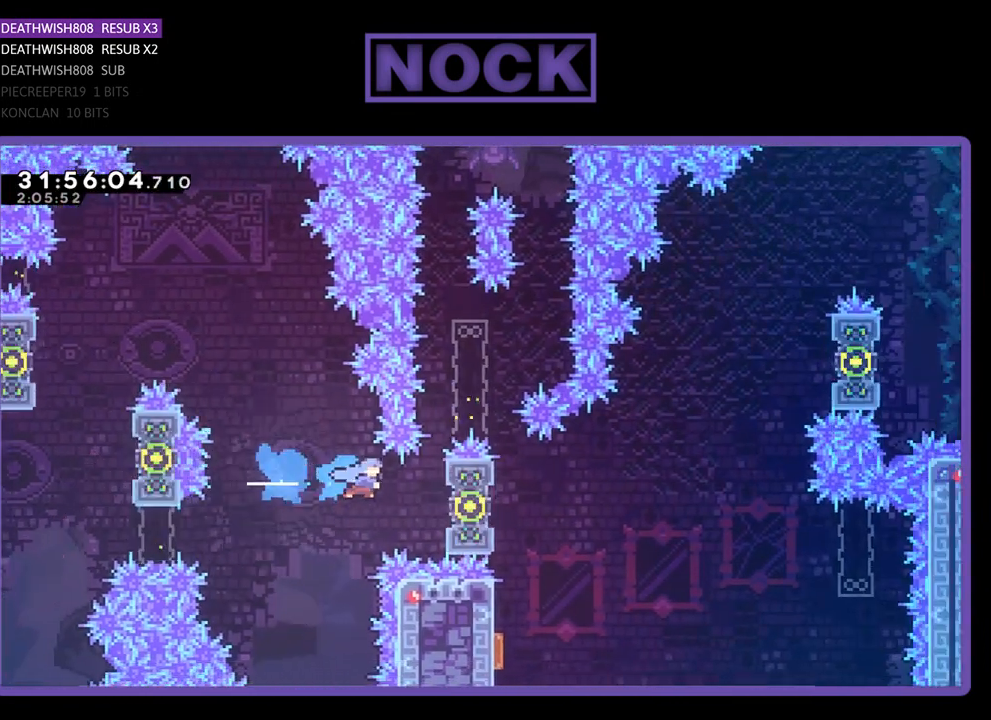
{"buttons": ["R2", "DPAD_UP"], "left_stick": "center", "events": [[100, "CIRCLE", "up"], [300, "DPAD_RIGHT", "up"], [500, "DPAD_UP", "down"]]}
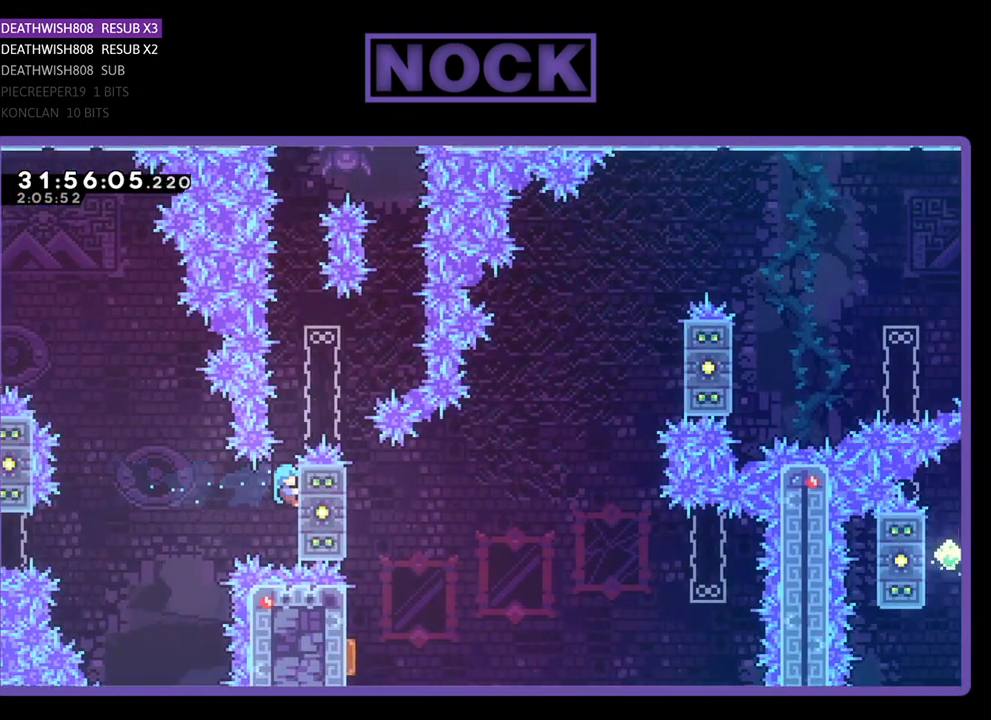
{"buttons": ["R2"], "left_stick": "center", "events": [[133, "DPAD_UP", "up"]]}
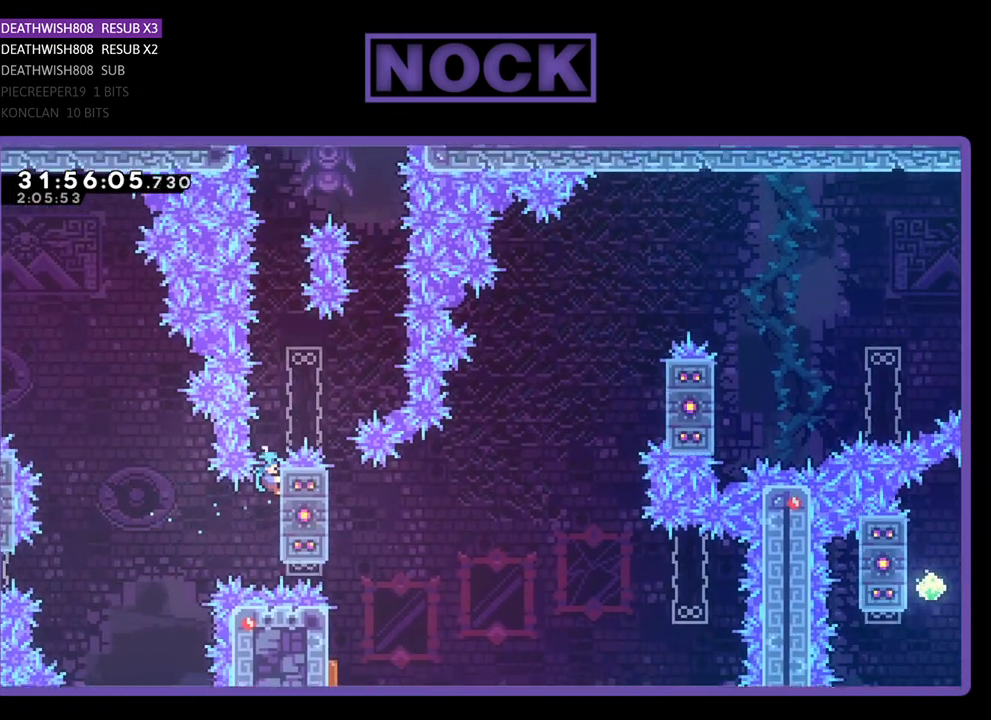
{"buttons": ["R2"], "left_stick": "center", "events": []}
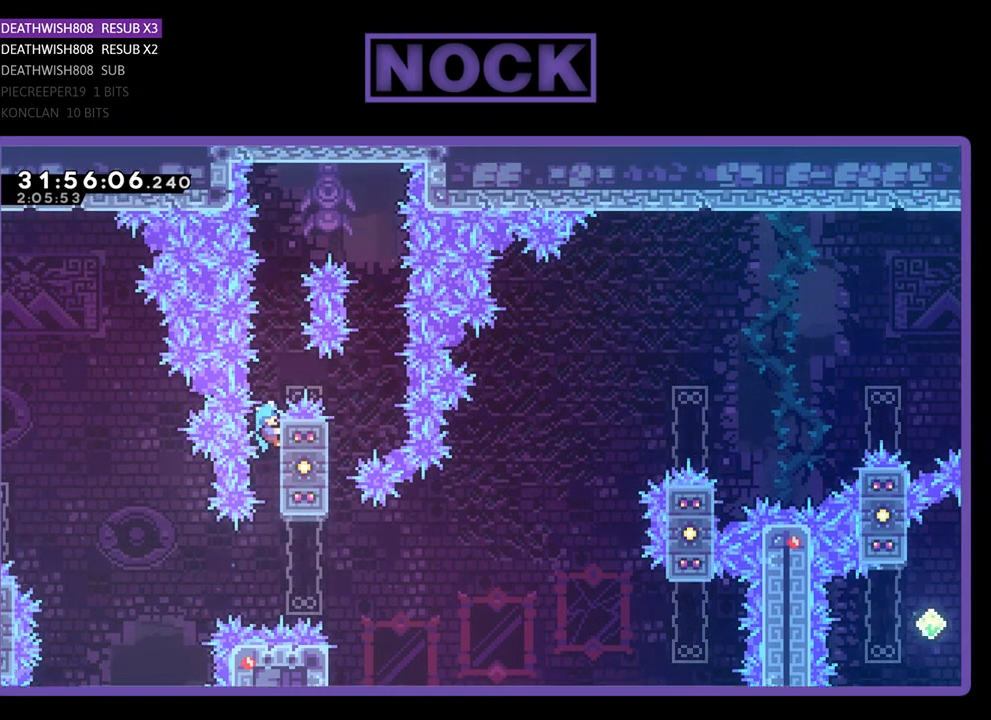
{"buttons": ["CROSS", "R2", "DPAD_RIGHT"], "left_stick": "center", "events": [[33, "DPAD_UP", "down"], [200, "CROSS", "down"], [267, "DPAD_RIGHT", "down"], [433, "DPAD_UP", "up"]]}
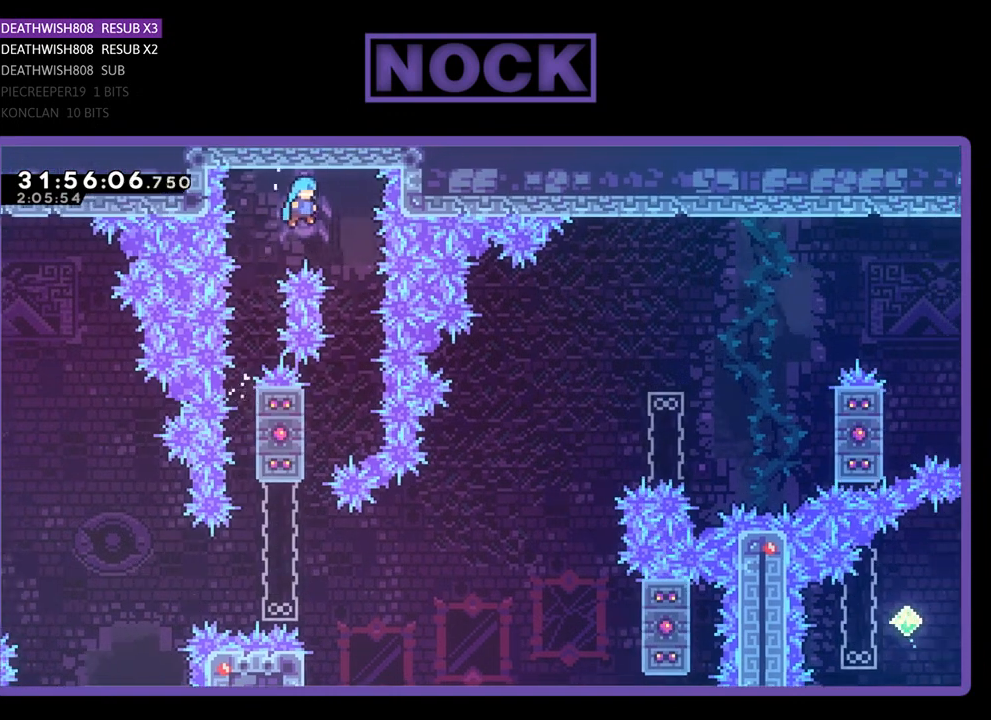
{"buttons": ["R2", "DPAD_LEFT"], "left_stick": "center", "events": [[133, "CROSS", "up"], [133, "DPAD_RIGHT", "up"], [500, "DPAD_LEFT", "down"]]}
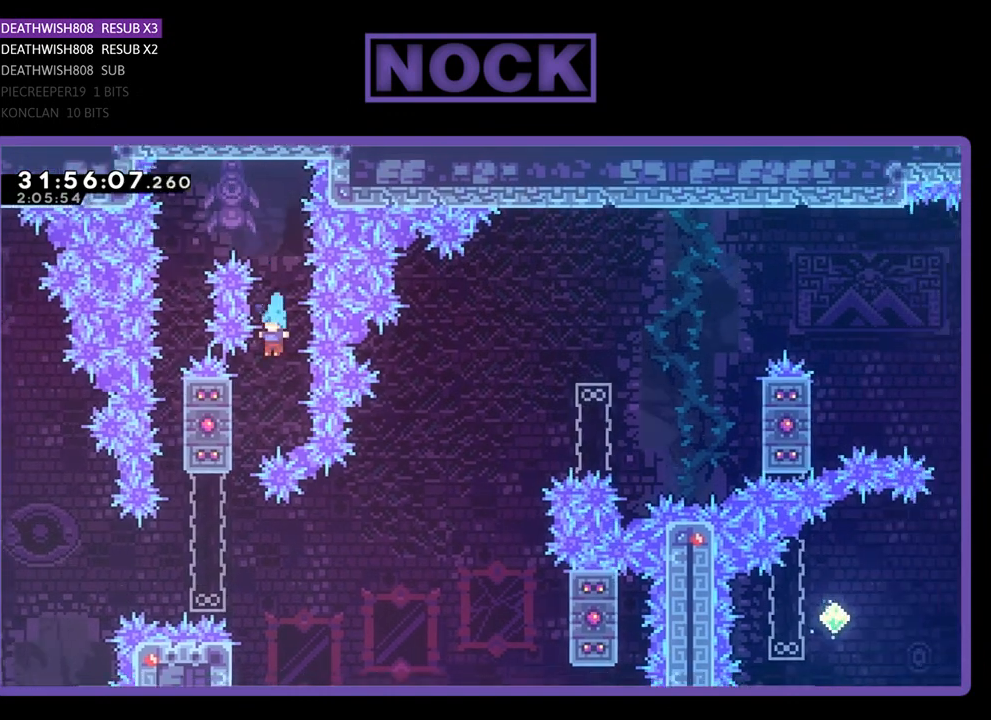
{"buttons": [], "left_stick": "center", "events": [[400, "DPAD_LEFT", "up"], [467, "R2", "up"]]}
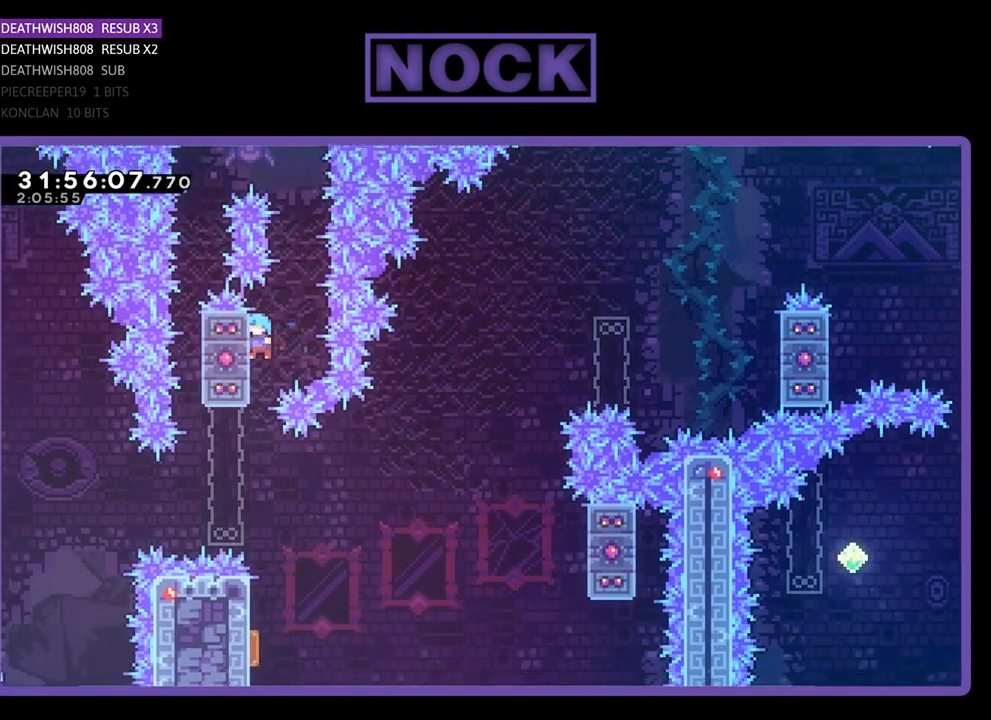
{"buttons": [], "left_stick": "center", "events": []}
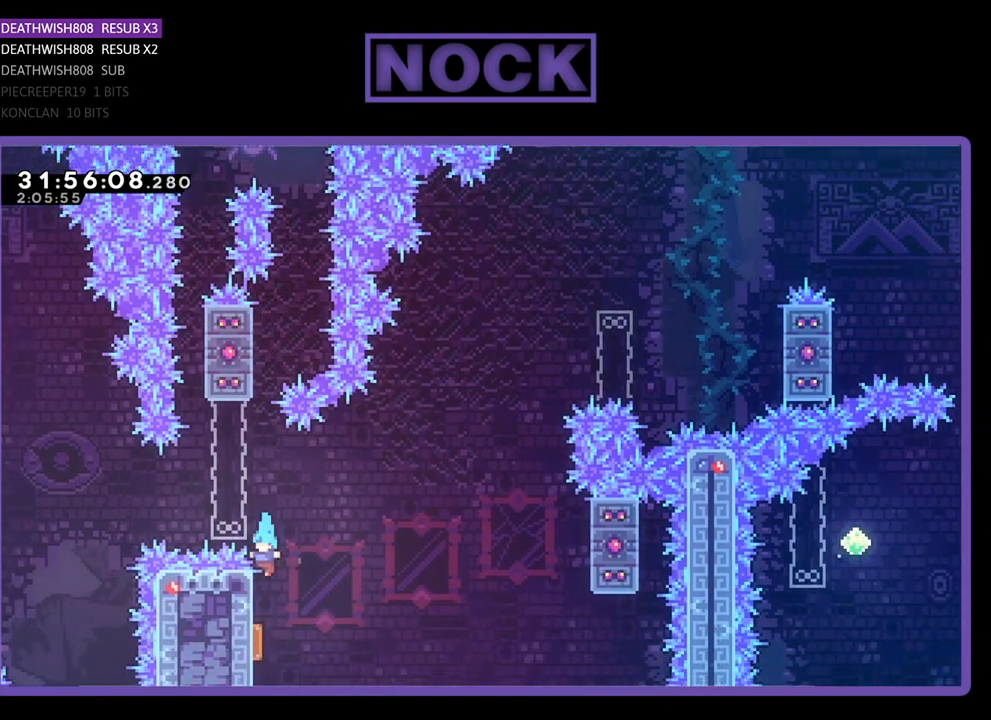
{"buttons": ["R2", "DPAD_RIGHT"], "left_stick": "center", "events": [[333, "R2", "down"], [467, "DPAD_RIGHT", "down"]]}
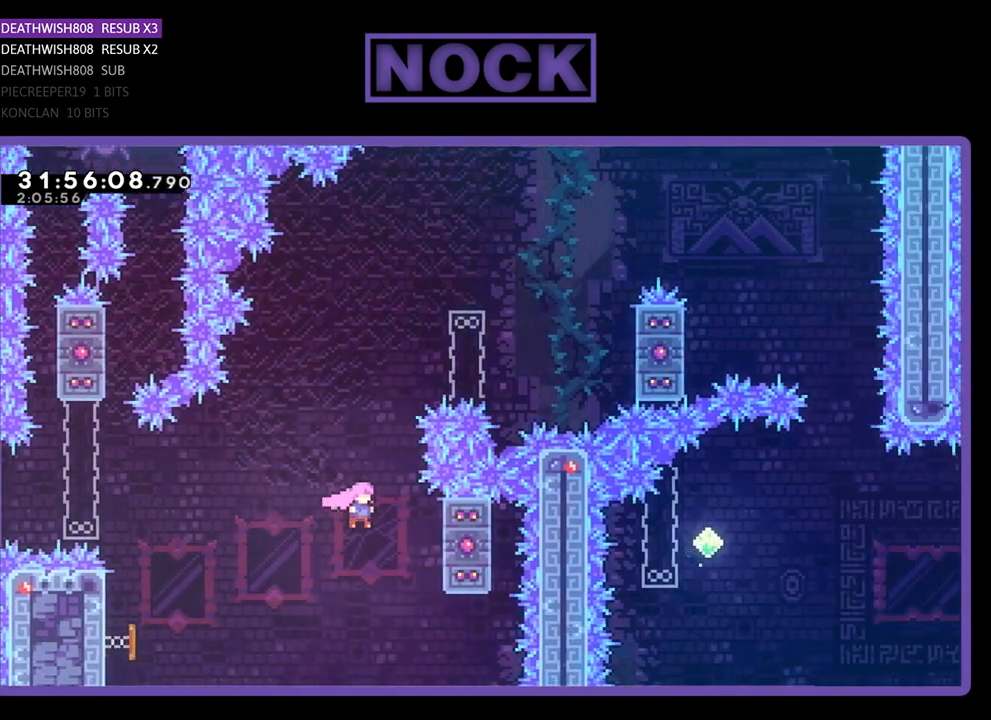
{"buttons": ["R2", "DPAD_UP"], "left_stick": "center", "events": [[167, "DPAD_UP", "down"], [267, "DPAD_RIGHT", "up"], [367, "DPAD_UP", "up"], [500, "DPAD_UP", "down"]]}
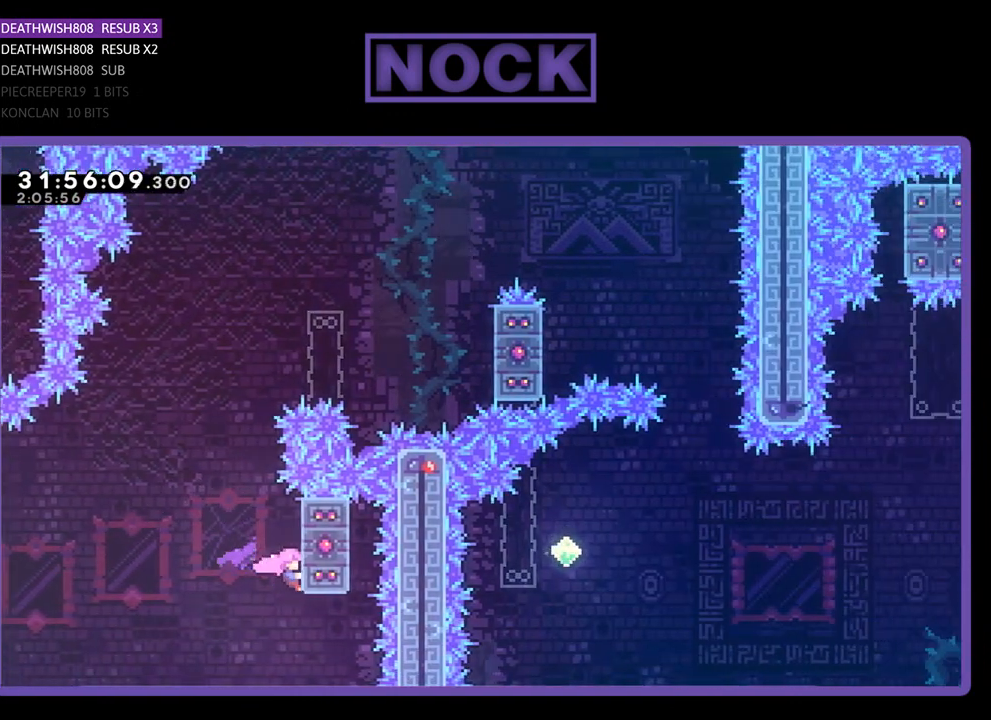
{"buttons": ["R2"], "left_stick": "center", "events": [[200, "DPAD_UP", "up"], [367, "DPAD_UP", "down"], [500, "DPAD_UP", "up"]]}
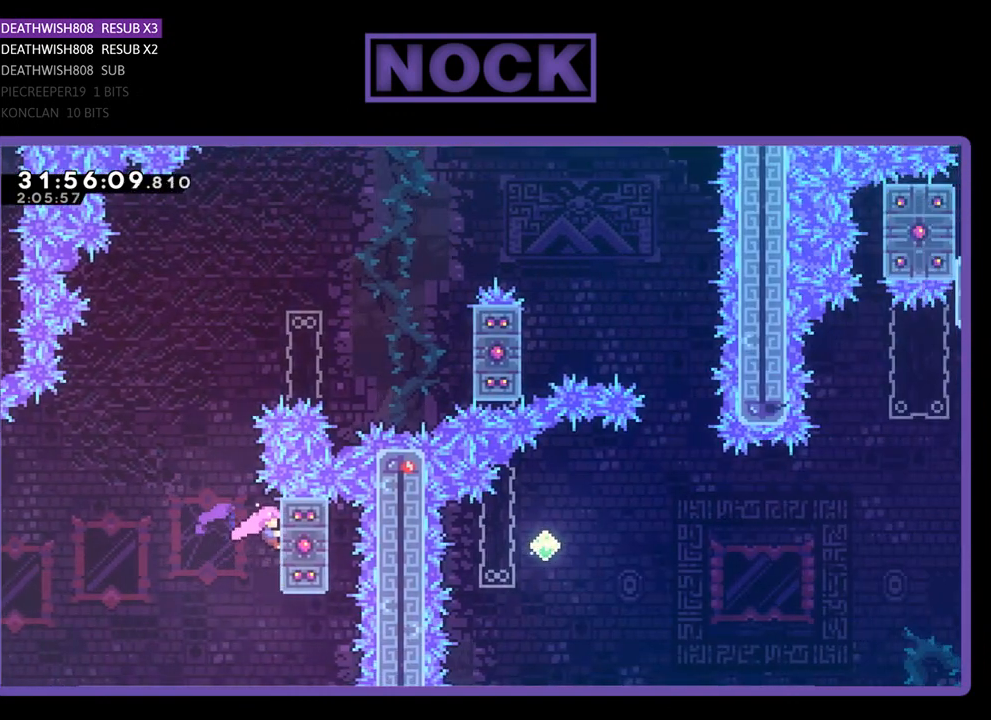
{"buttons": ["CROSS", "R2", "DPAD_UP"], "left_stick": "center", "events": [[300, "DPAD_LEFT", "down"], [333, "CROSS", "down"], [367, "DPAD_UP", "down"], [467, "DPAD_LEFT", "up"]]}
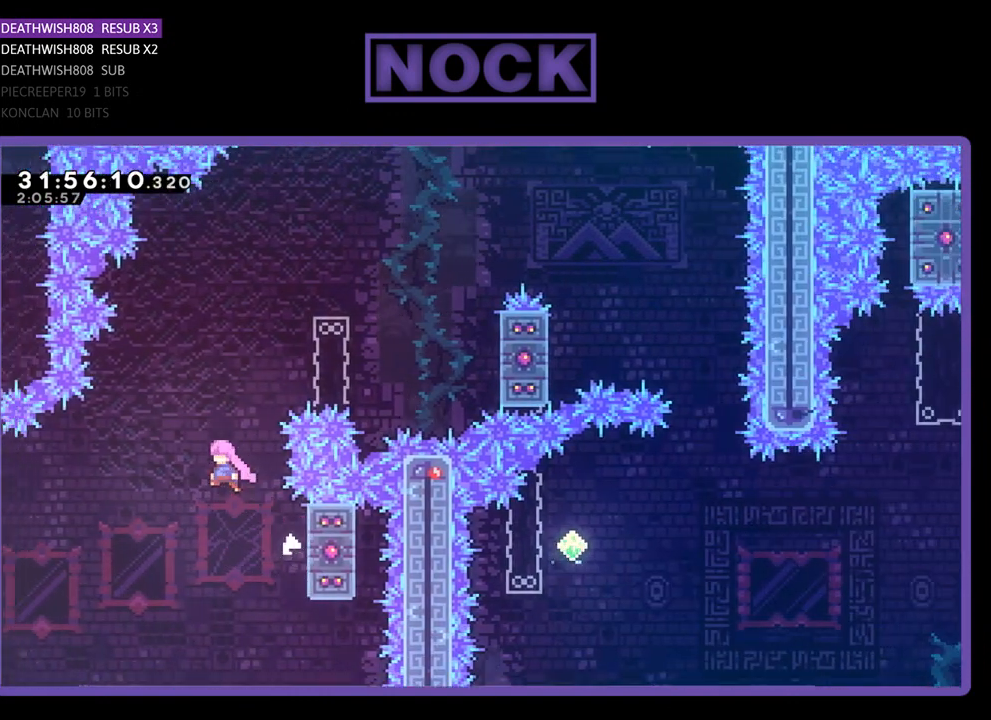
{"buttons": ["CIRCLE", "R2", "DPAD_UP", "DPAD_RIGHT"], "left_stick": "center", "events": [[33, "CROSS", "up"], [100, "CIRCLE", "down"], [233, "DPAD_RIGHT", "down"]]}
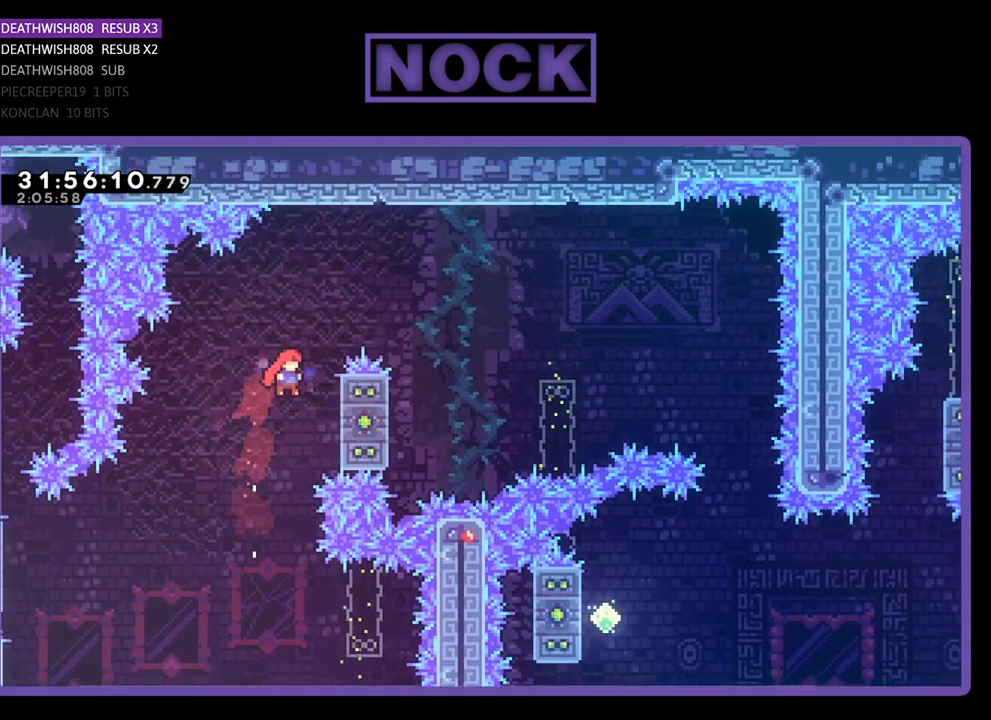
{"buttons": ["R2", "DPAD_UP", "DPAD_RIGHT"], "left_stick": "center", "events": [[33, "CIRCLE", "up"], [300, "CROSS", "down"], [500, "CROSS", "up"]]}
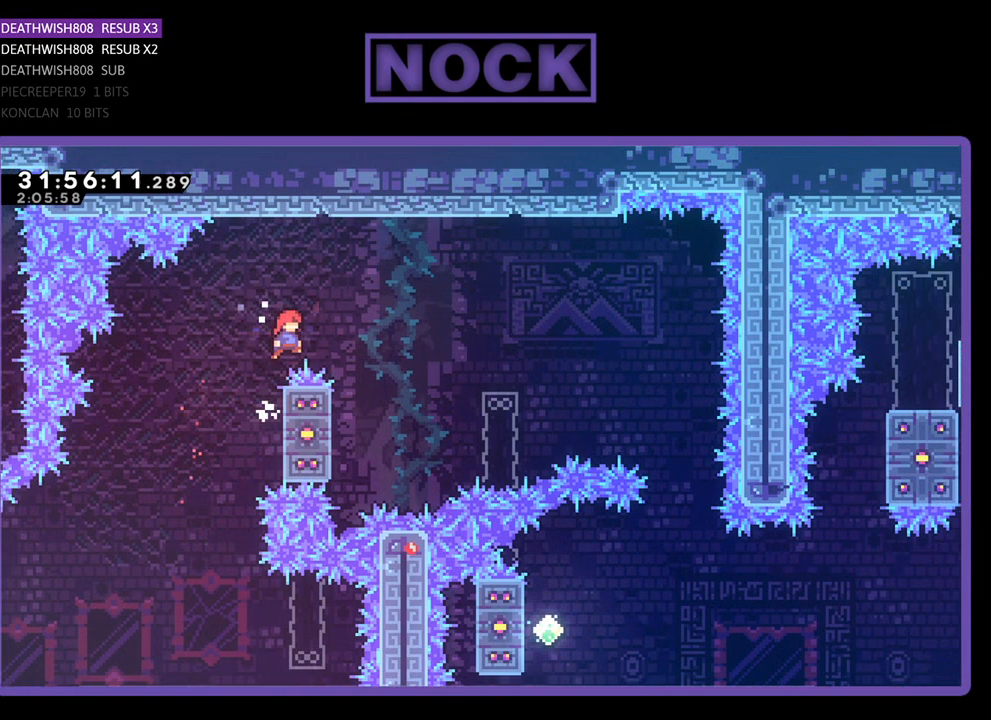
{"buttons": ["R2", "DPAD_UP", "DPAD_LEFT"], "left_stick": "center", "events": [[167, "DPAD_UP", "up"], [267, "DPAD_RIGHT", "up"], [300, "DPAD_LEFT", "down"], [333, "DPAD_UP", "down"]]}
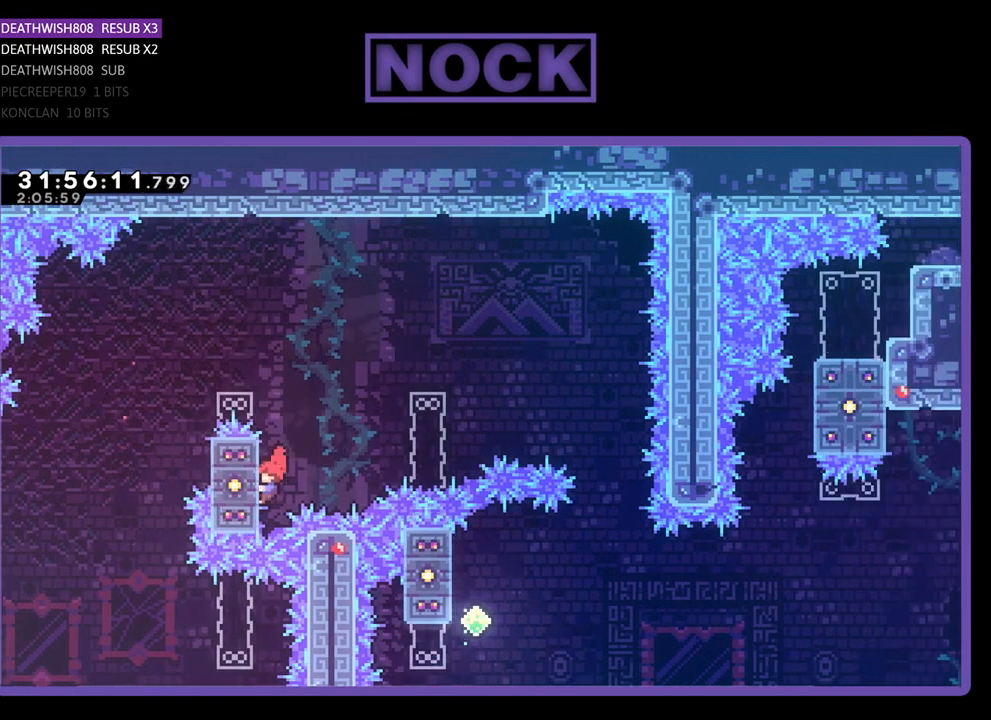
{"buttons": ["CROSS", "R2", "DPAD_UP", "DPAD_RIGHT"], "left_stick": "center", "events": [[100, "DPAD_LEFT", "up"], [133, "DPAD_RIGHT", "down"], [167, "CROSS", "down"]]}
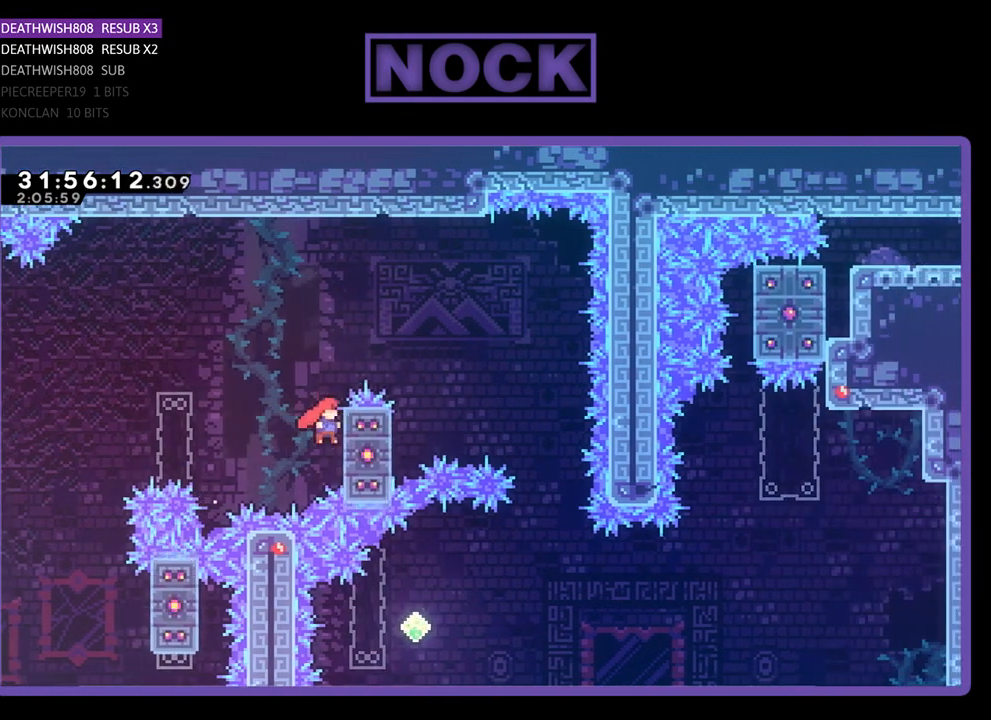
{"buttons": ["CROSS", "R2", "DPAD_RIGHT"], "left_stick": "center", "events": [[133, "CROSS", "up"], [400, "CROSS", "down"], [433, "DPAD_UP", "up"]]}
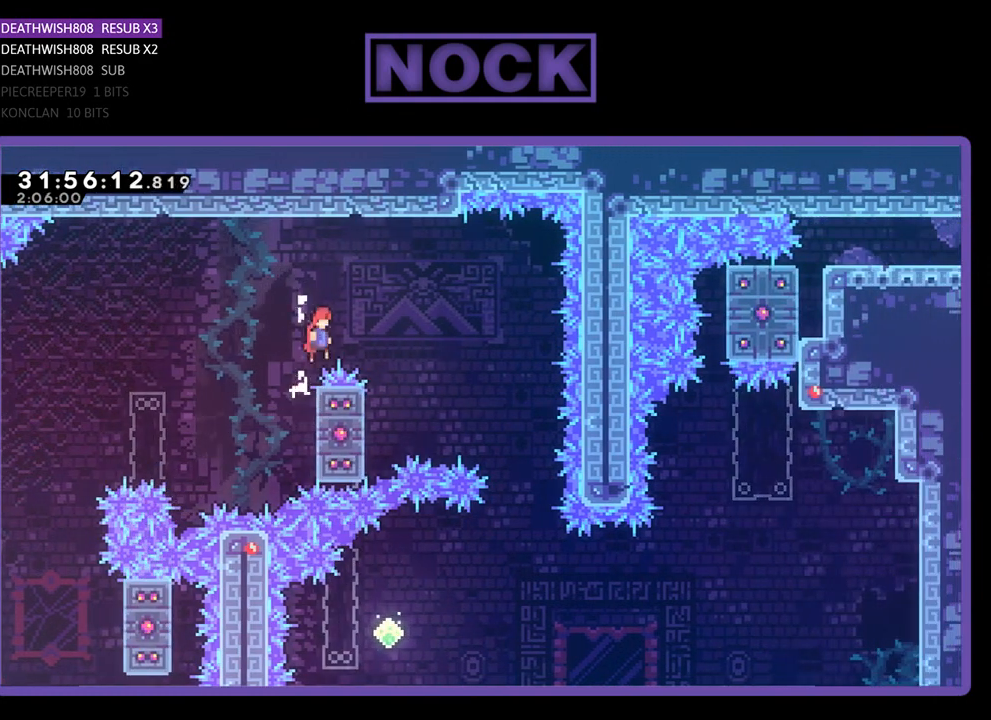
{"buttons": ["R2", "DPAD_LEFT"], "left_stick": "center", "events": [[167, "CROSS", "up"], [233, "DPAD_RIGHT", "up"], [333, "DPAD_LEFT", "down"]]}
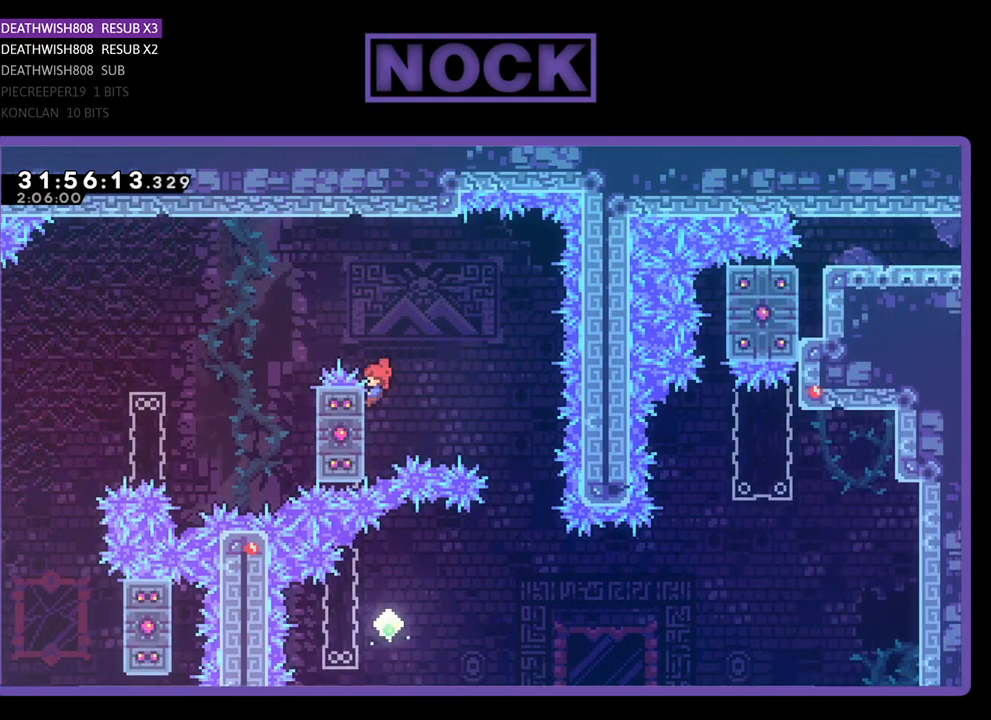
{"buttons": ["CROSS", "R2", "DPAD_RIGHT"], "left_stick": "center", "events": [[67, "DPAD_UP", "down"], [167, "DPAD_LEFT", "up"], [167, "DPAD_UP", "up"], [200, "DPAD_RIGHT", "down"], [333, "CROSS", "down"]]}
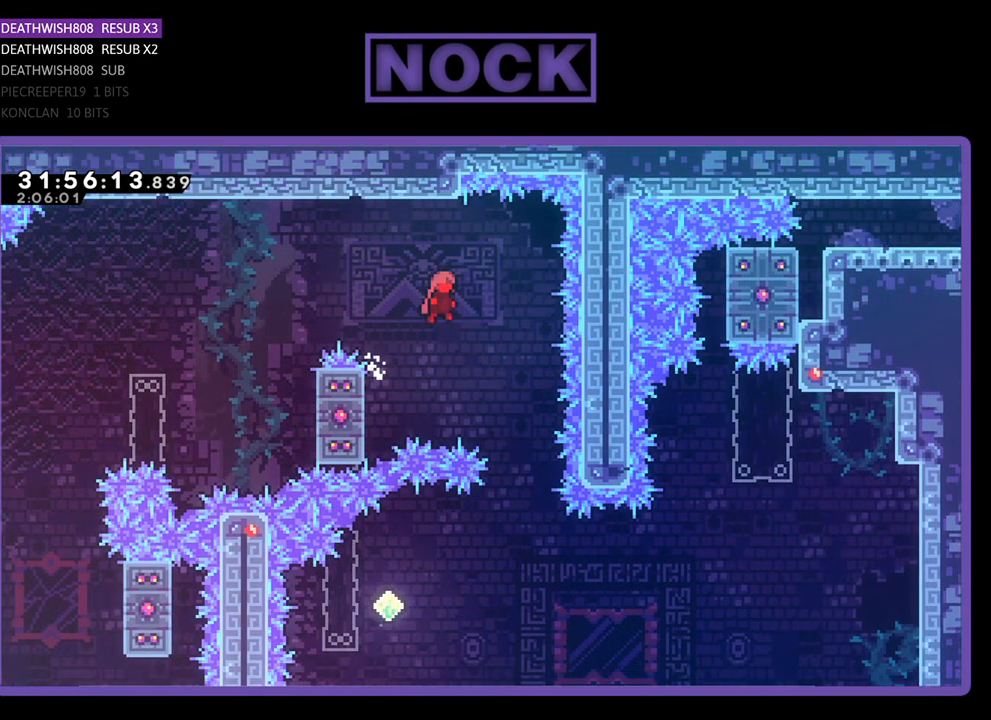
{"buttons": ["R2"], "left_stick": "center", "events": [[100, "CROSS", "up"], [200, "DPAD_RIGHT", "up"]]}
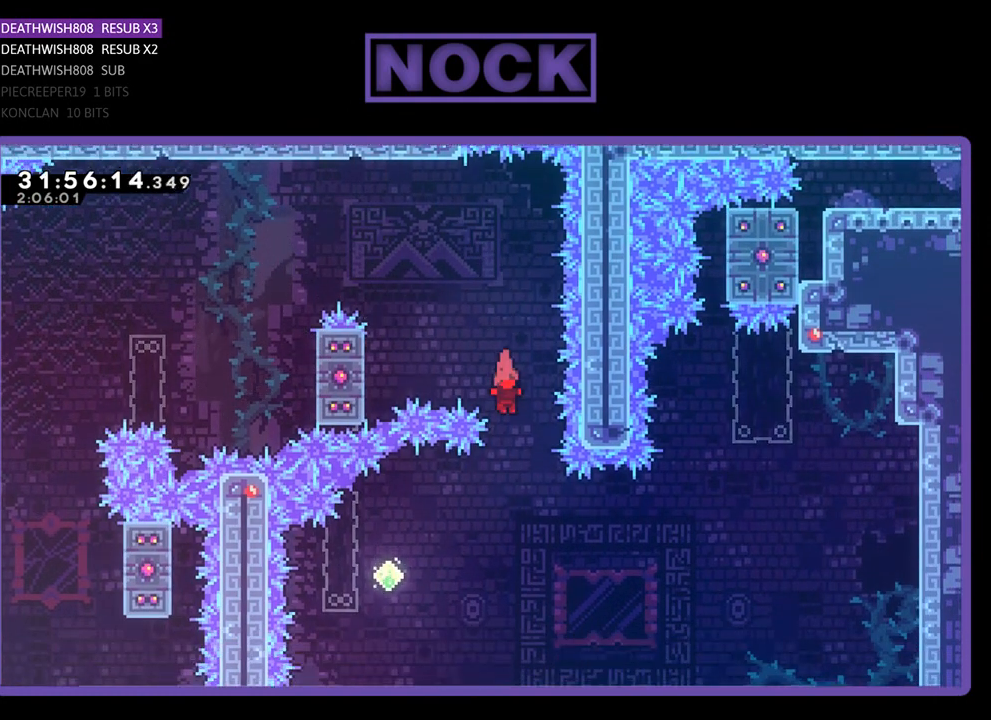
{"buttons": ["CIRCLE", "R2", "DPAD_LEFT"], "left_stick": "center", "events": [[300, "DPAD_LEFT", "down"], [400, "CIRCLE", "down"]]}
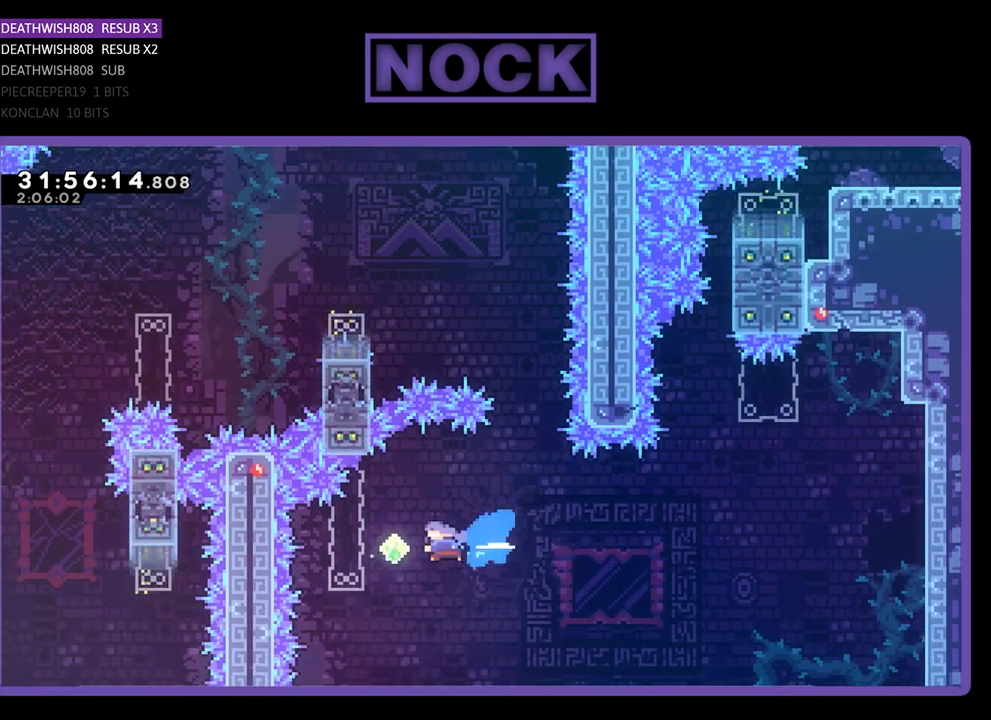
{"buttons": ["R2"], "left_stick": "center", "events": [[167, "CIRCLE", "up"], [300, "DPAD_UP", "down"], [367, "DPAD_UP", "up"], [400, "DPAD_LEFT", "up"]]}
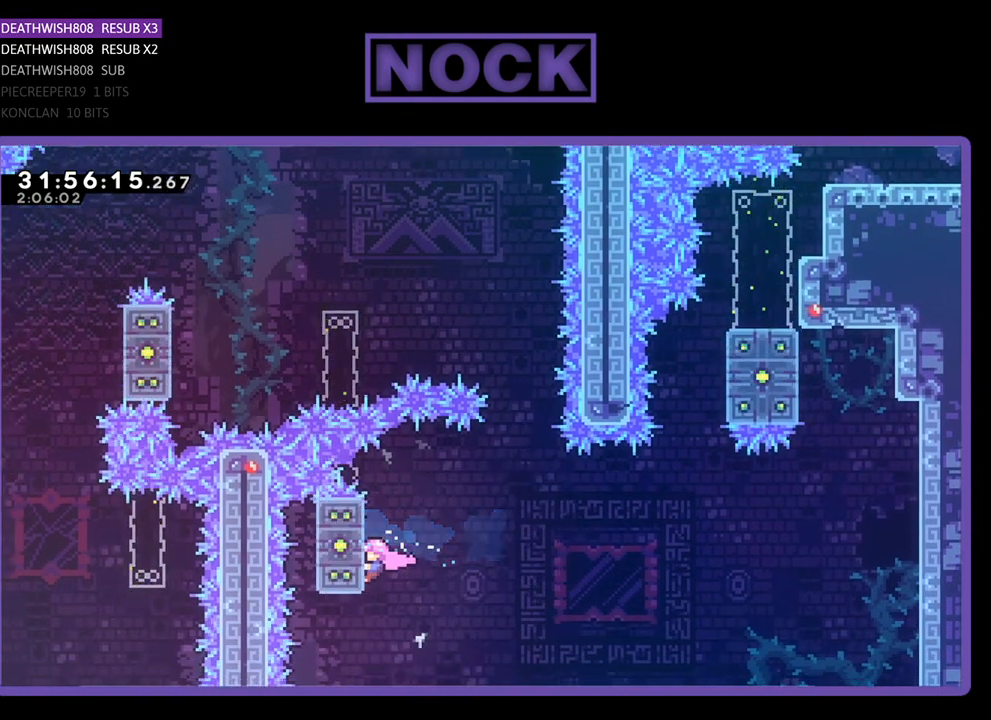
{"buttons": ["CROSS", "R2", "DPAD_RIGHT"], "left_stick": "center", "events": [[233, "DPAD_RIGHT", "down"], [300, "CROSS", "down"]]}
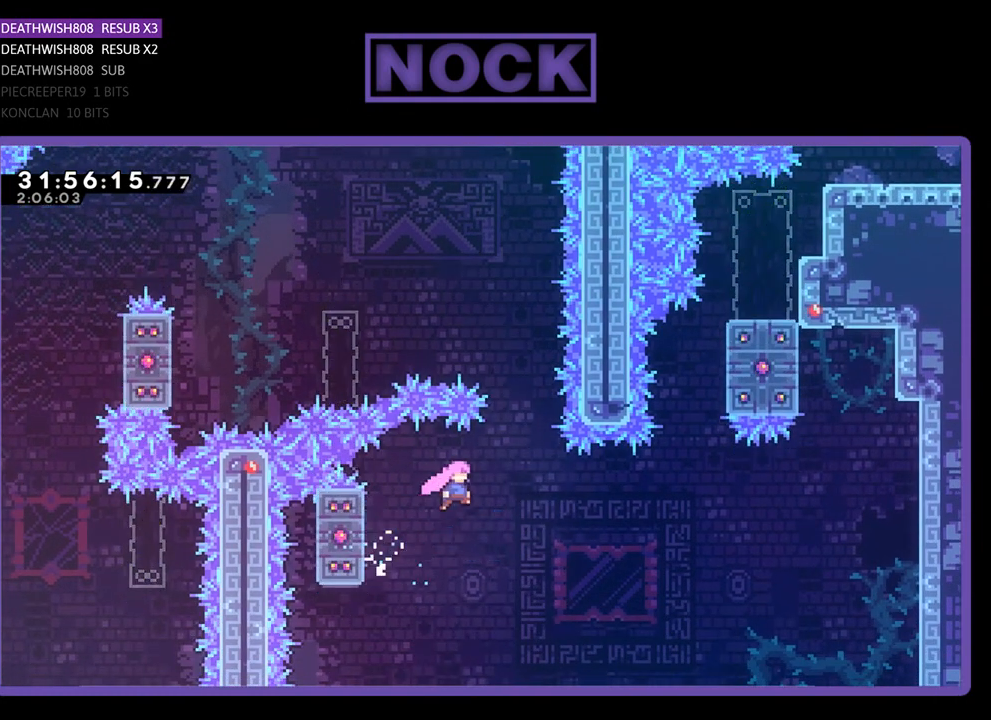
{"buttons": ["CIRCLE", "R2", "DPAD_RIGHT"], "left_stick": "center", "events": [[133, "CROSS", "up"], [333, "CIRCLE", "down"]]}